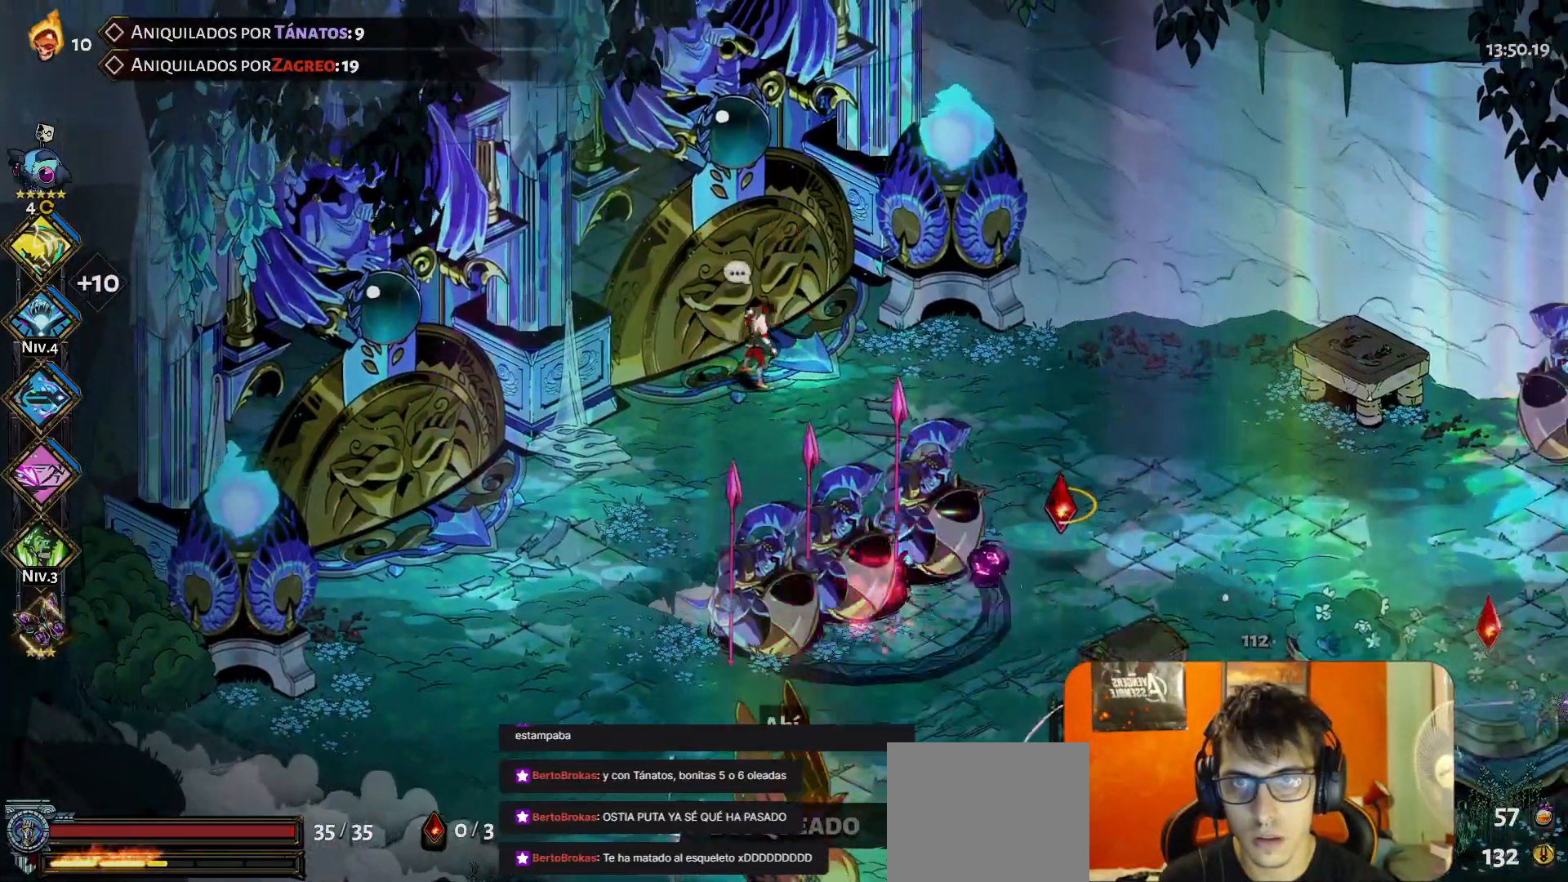
Gameplay with a controller (Xbox layout); each line is a JSON object with the inputs held at the frame after it. "button_events" lists button changes between this image and that frame as [ms after this image, input, new state], when the widget could be followed in between (sticks are given only as held states). Not read: L3 R3 right_stick.
{"buttons": [], "left_stick": "center", "button_events": []}
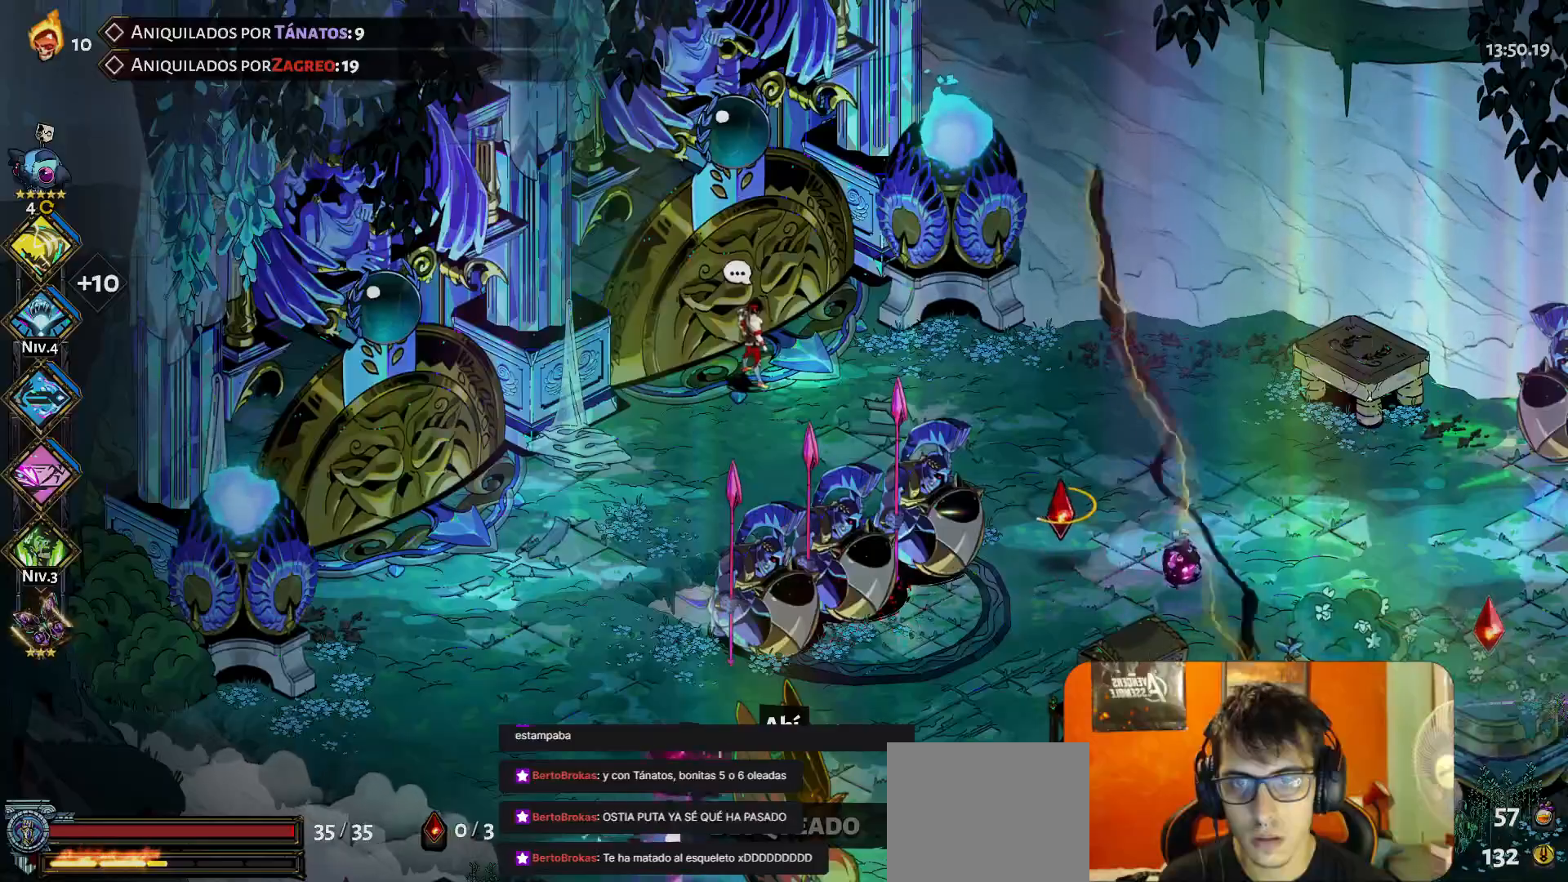
{"buttons": [], "left_stick": "center", "button_events": []}
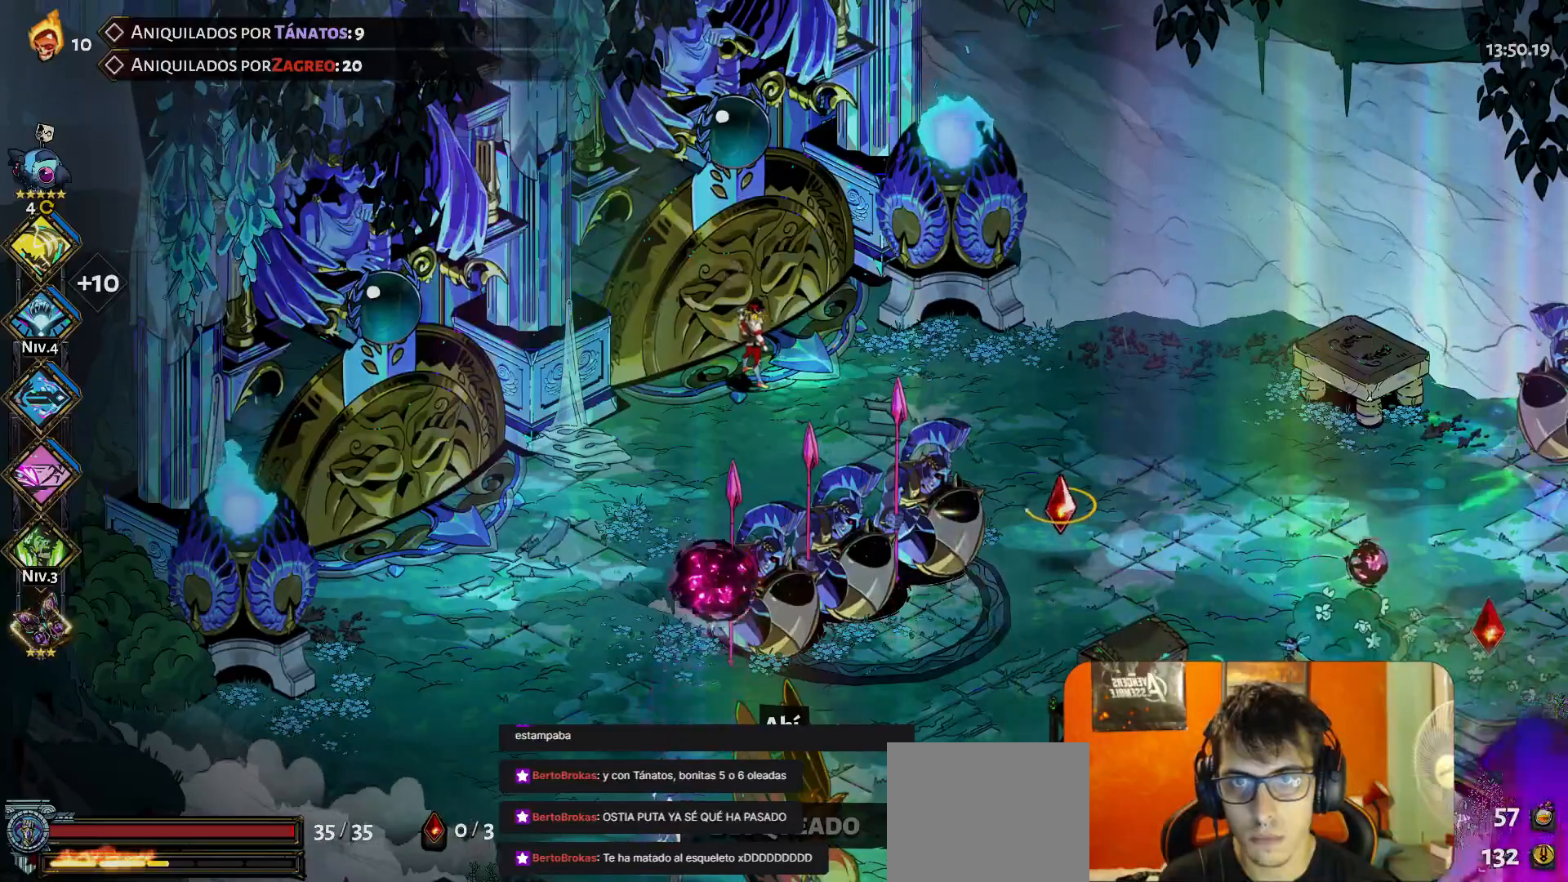
{"buttons": [], "left_stick": "center", "button_events": []}
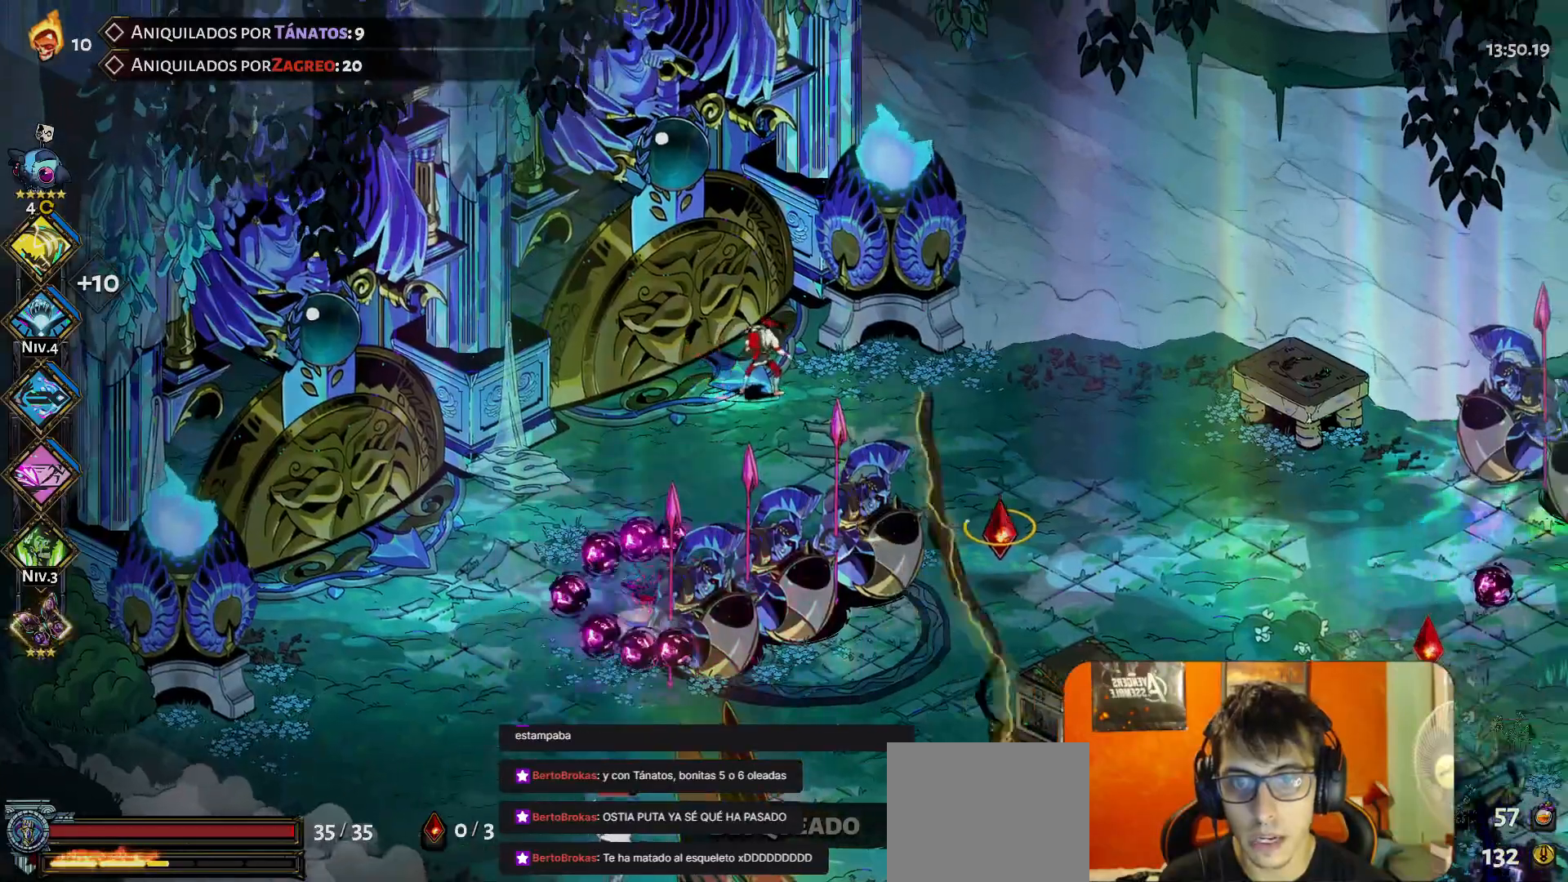
{"buttons": [], "left_stick": "right", "button_events": []}
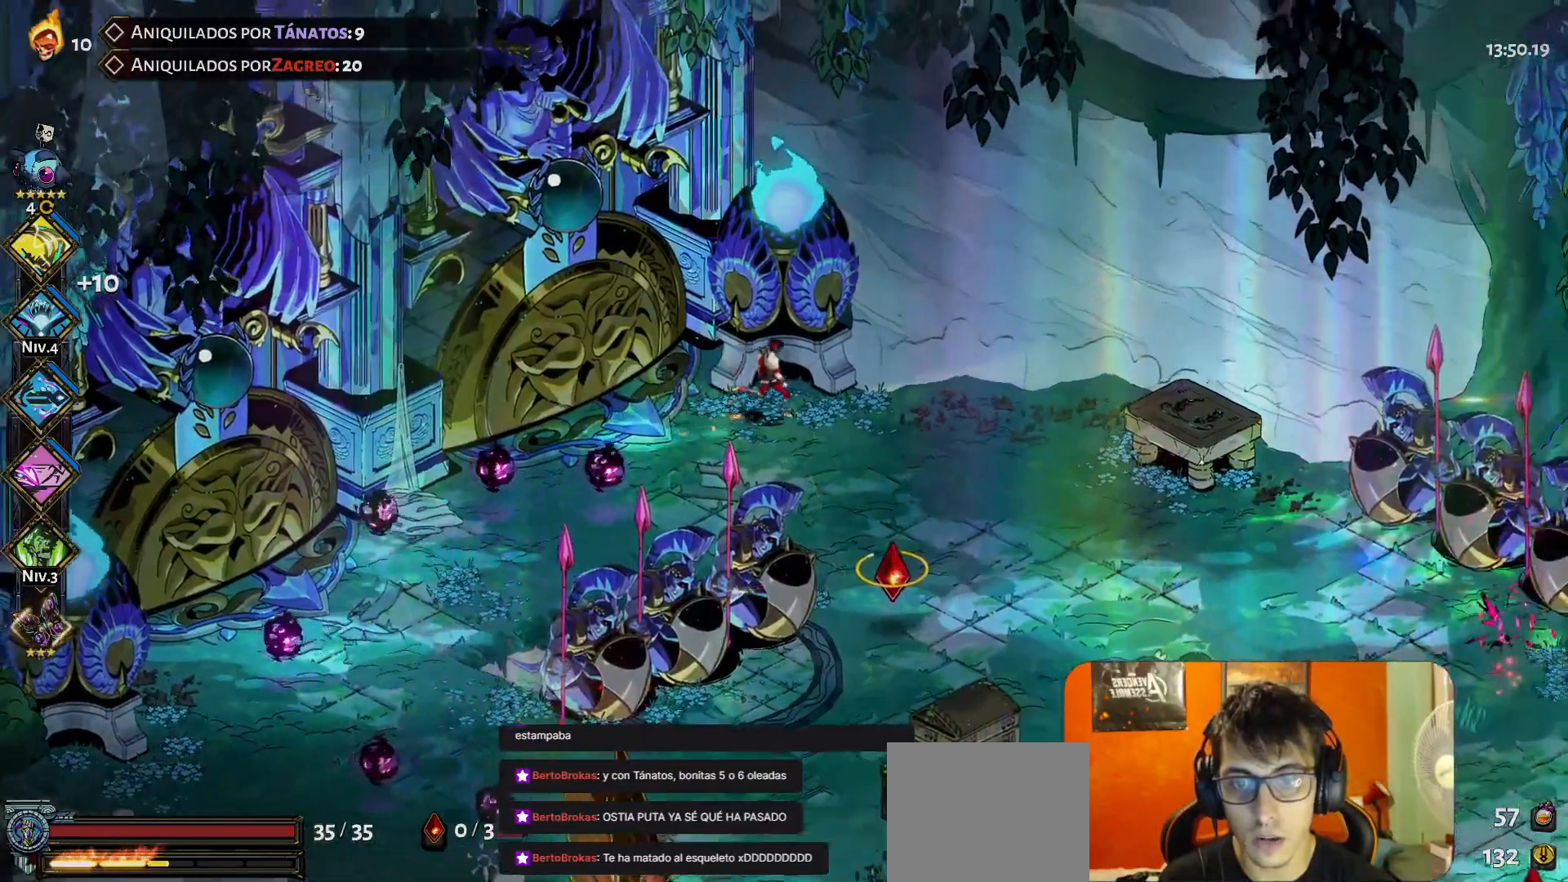
{"buttons": [], "left_stick": "down-left", "button_events": []}
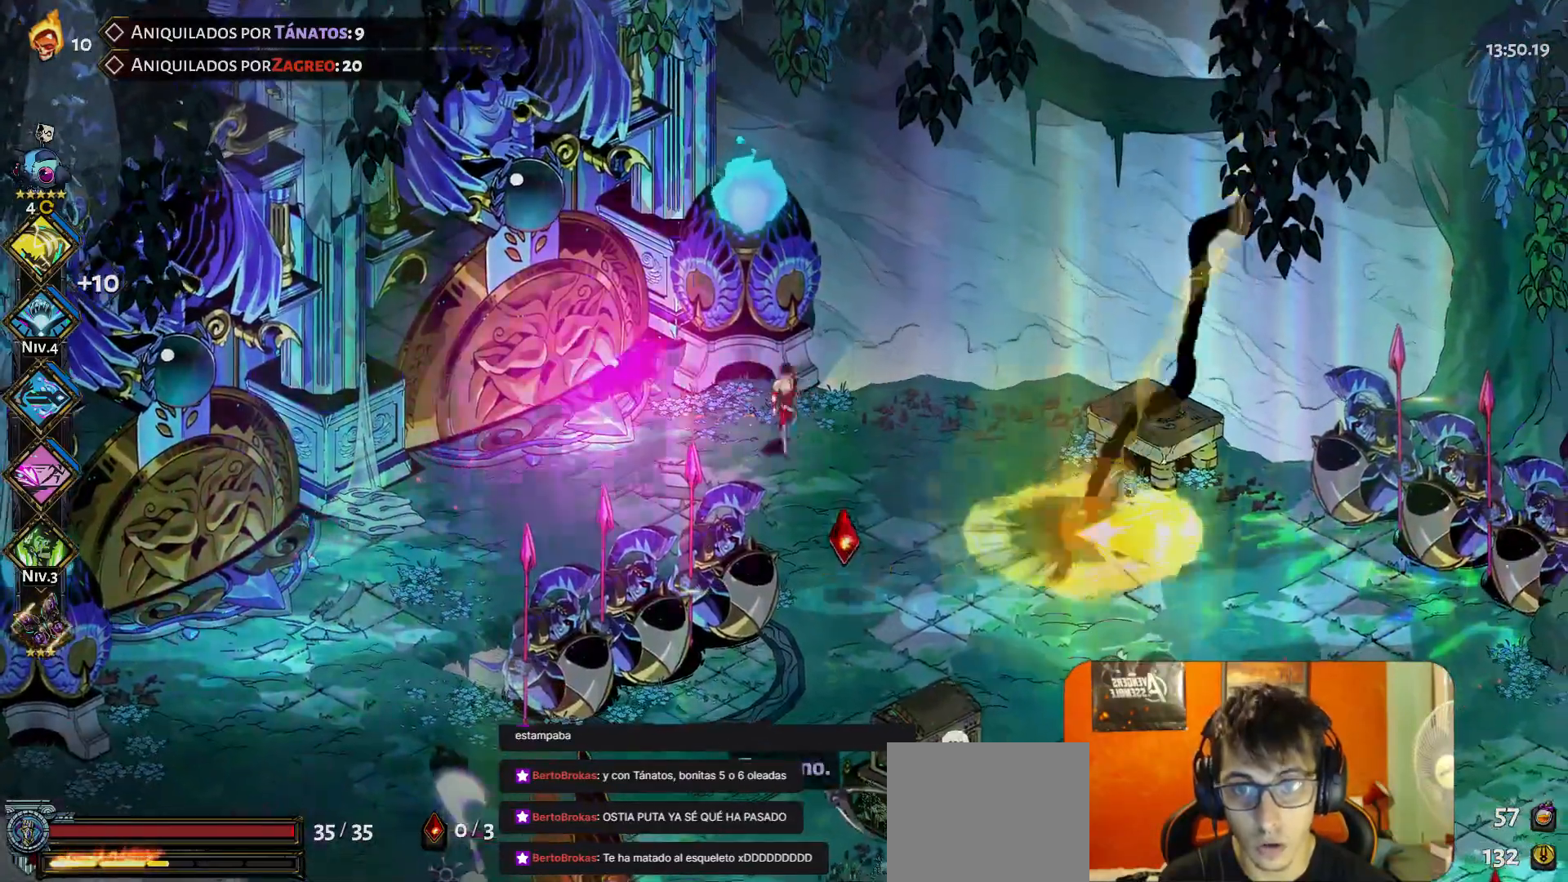
{"buttons": [], "left_stick": "left", "button_events": []}
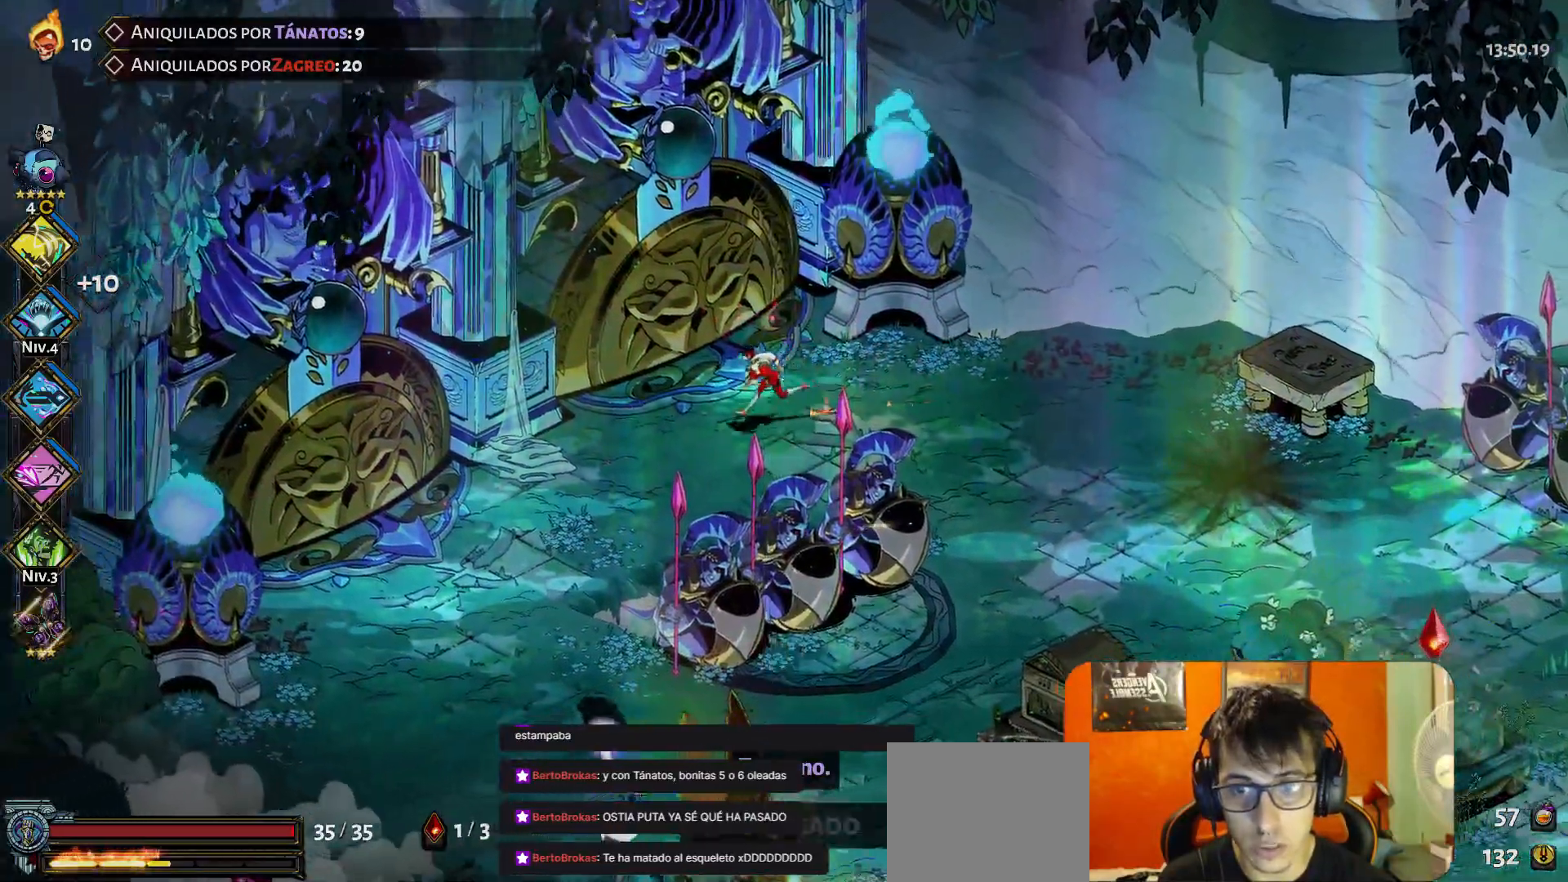
{"buttons": ["B"], "left_stick": "left", "button_events": [[500, "B", "down"]]}
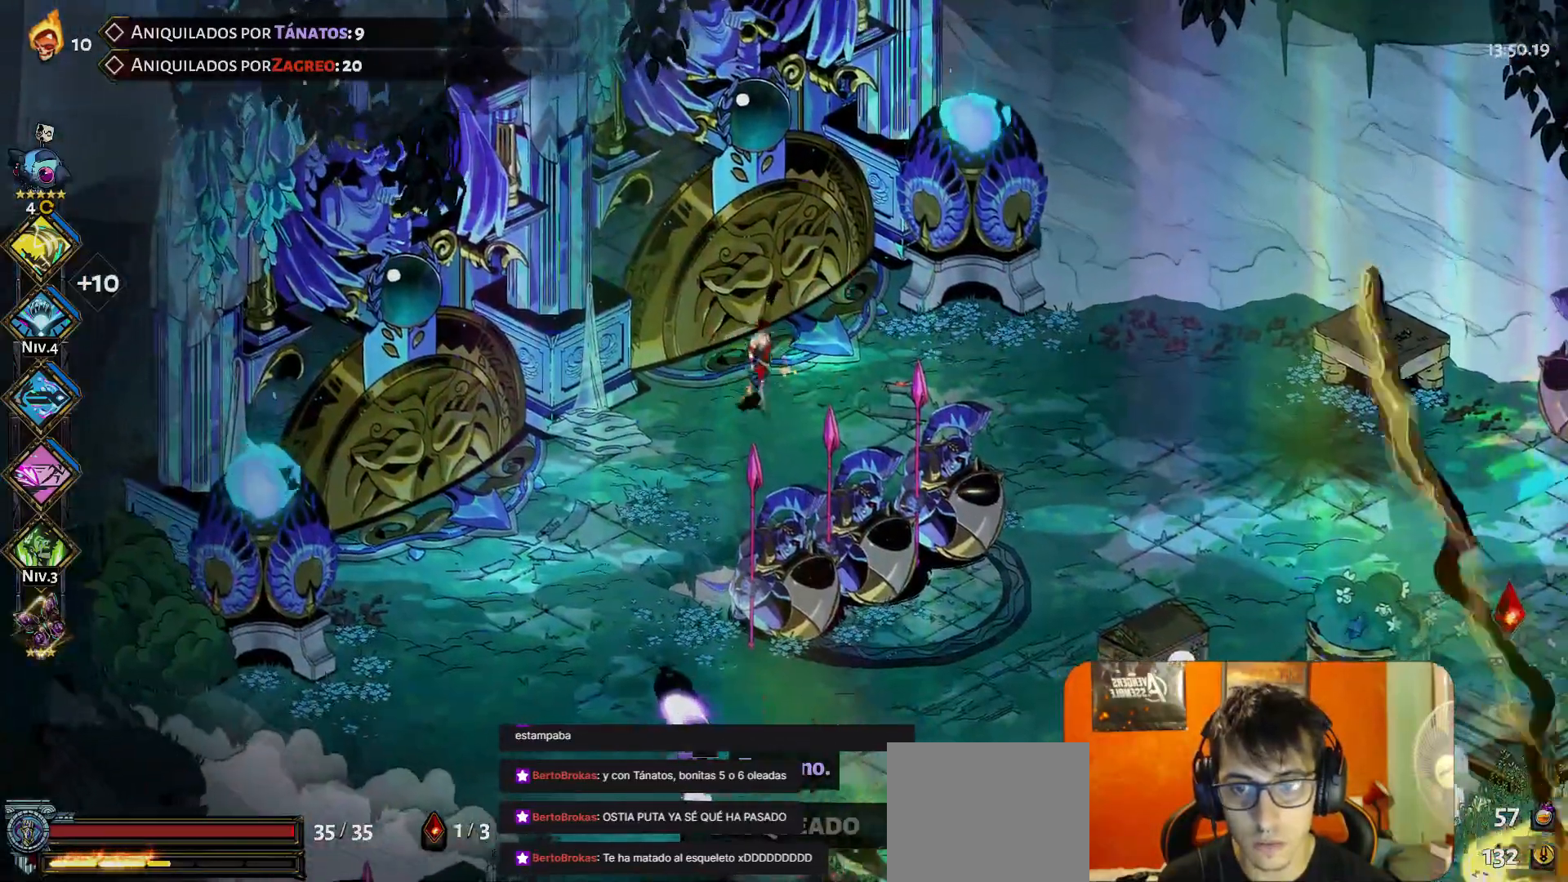
{"buttons": [], "left_stick": "center", "button_events": [[133, "B", "up"]]}
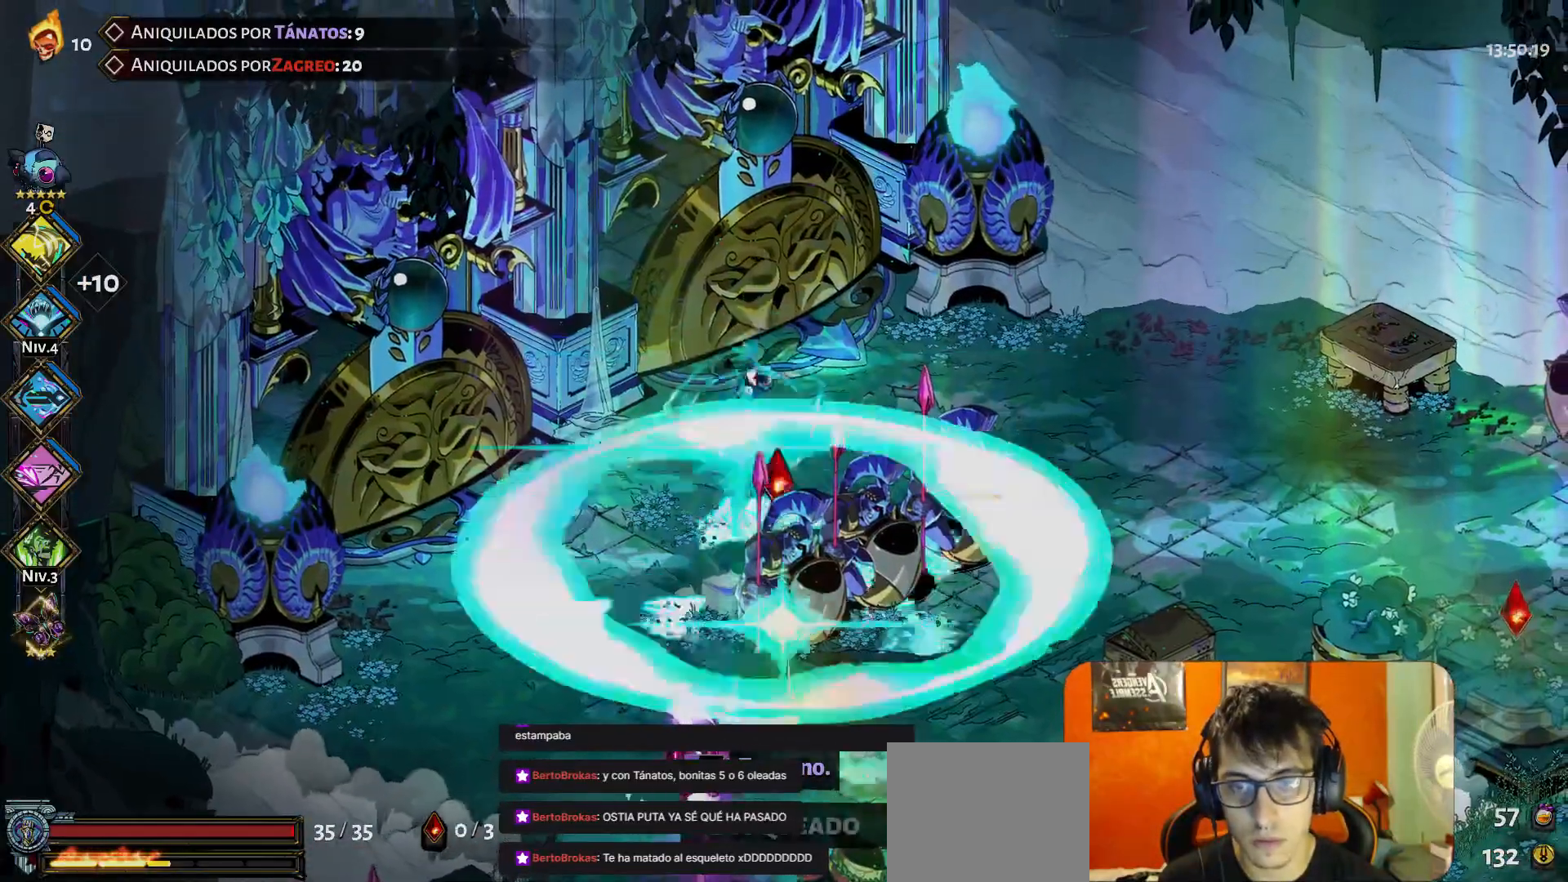
{"buttons": [], "left_stick": "center", "button_events": []}
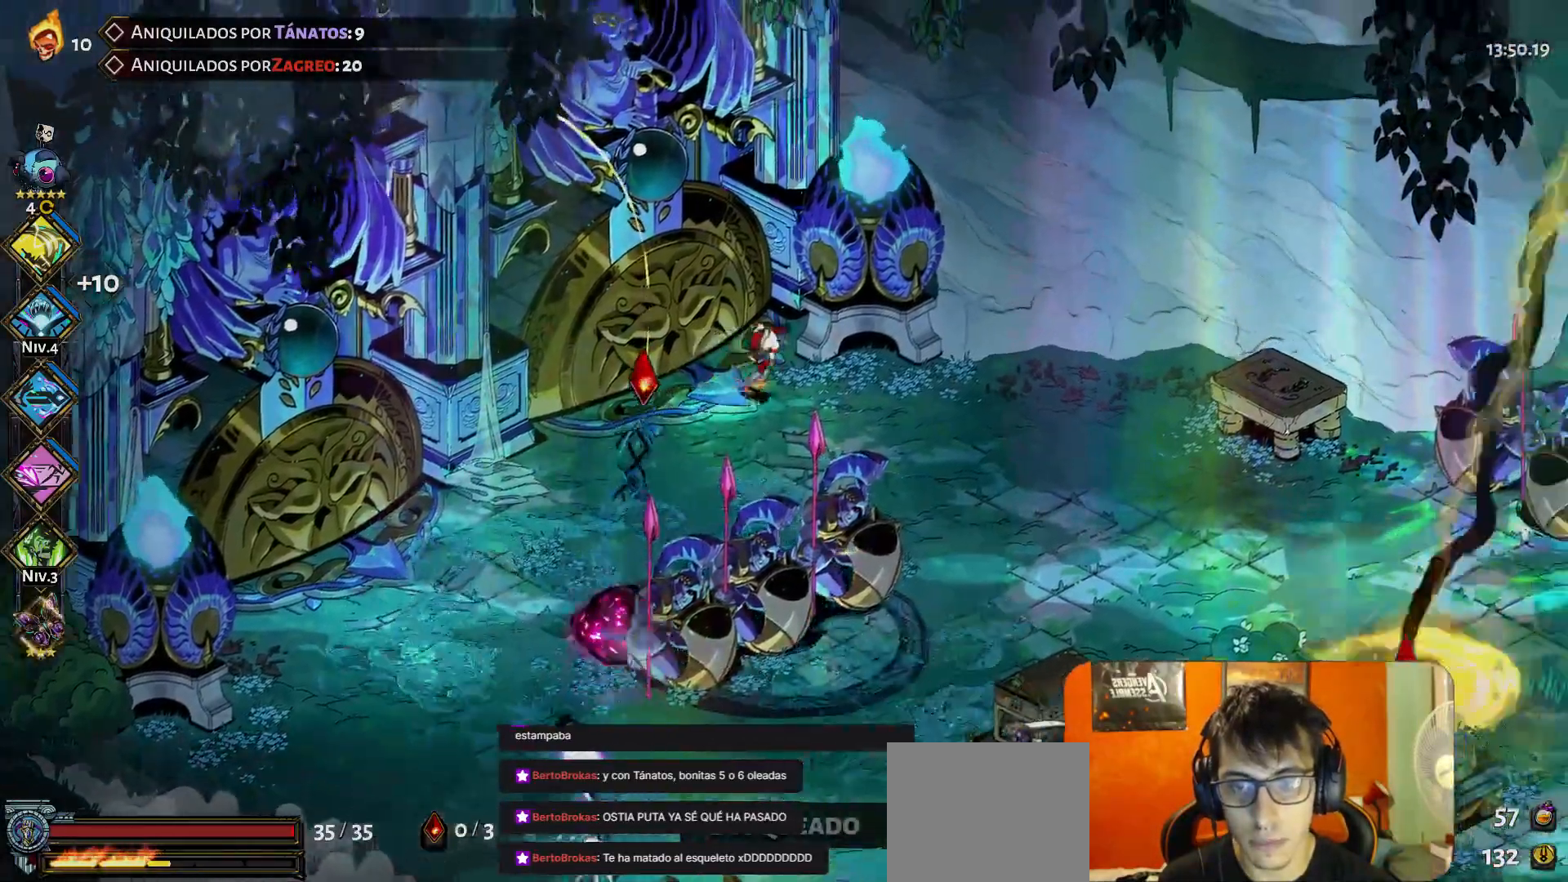
{"buttons": [], "left_stick": "right", "button_events": []}
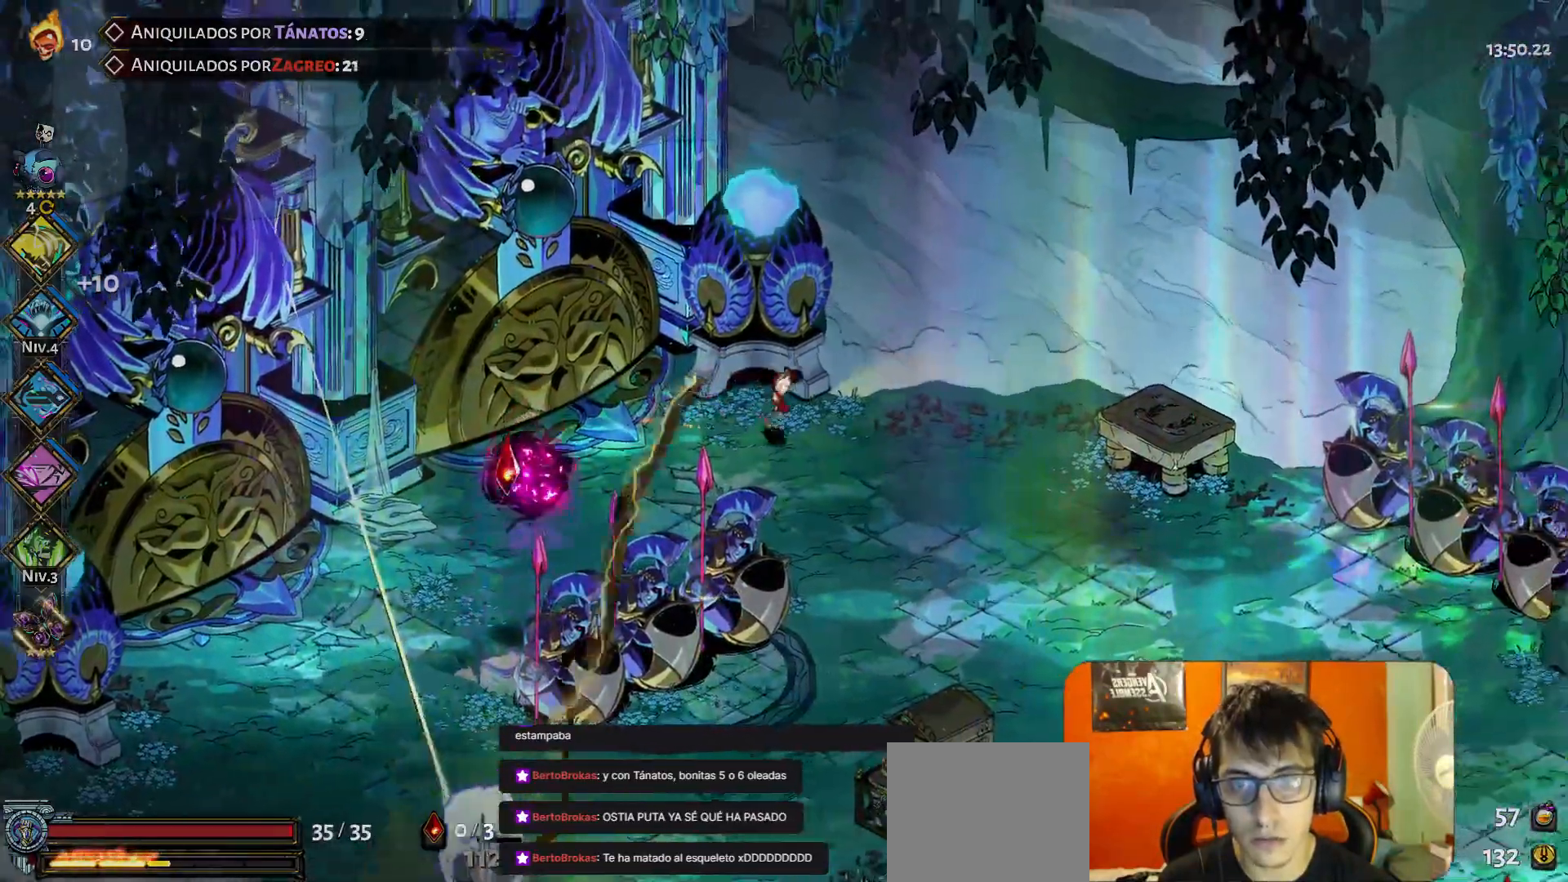
{"buttons": [], "left_stick": "down-right", "button_events": [[83, "A", "down"], [167, "A", "up"]]}
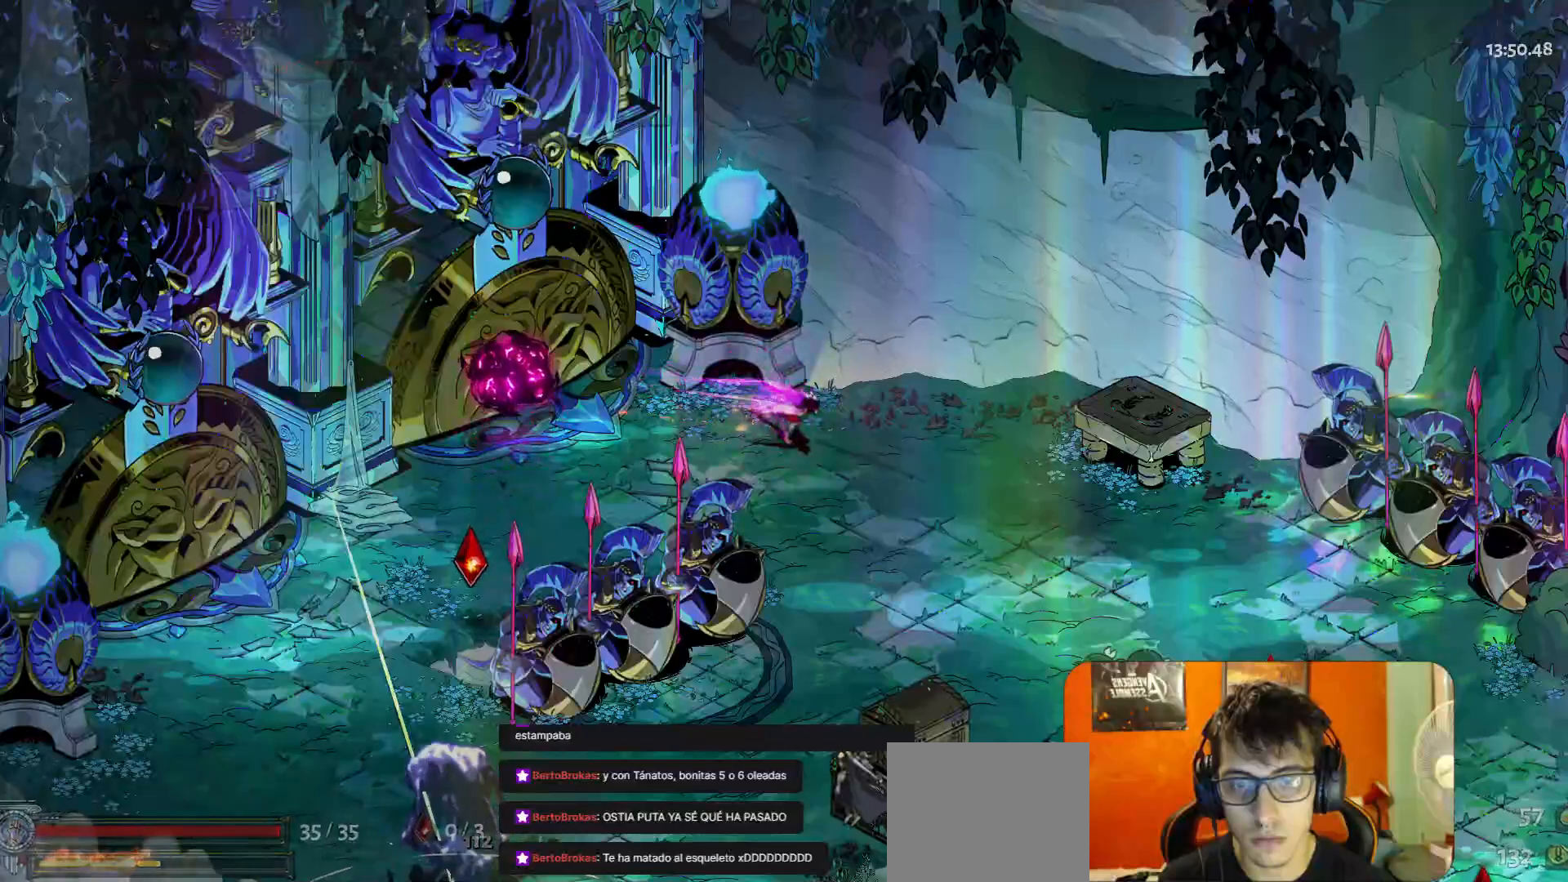
{"buttons": ["R1"], "left_stick": "down-right"}
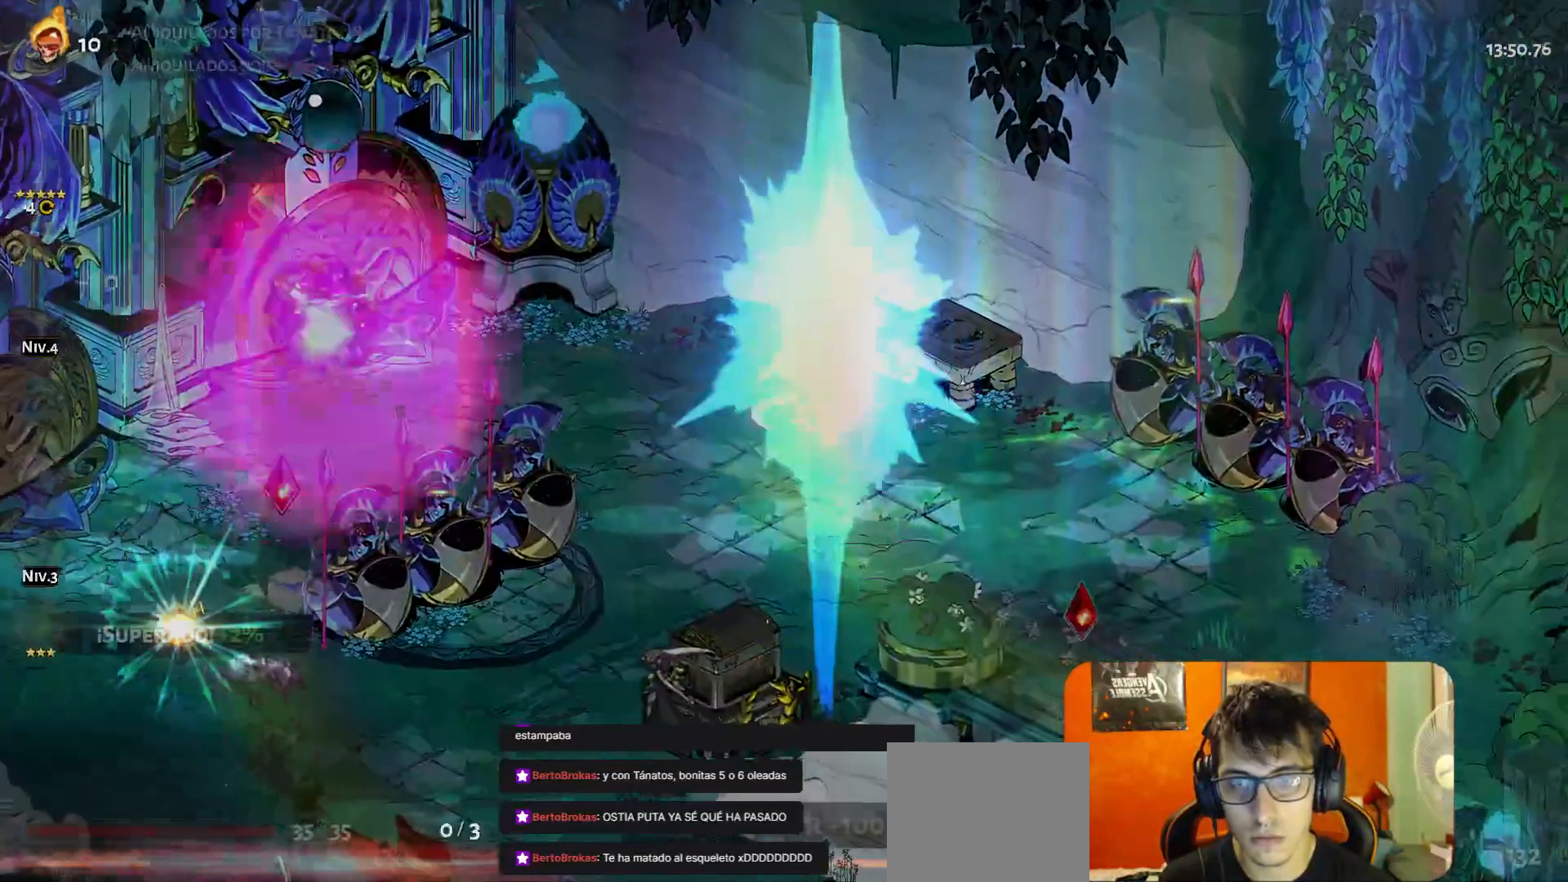
{"buttons": [], "left_stick": "center"}
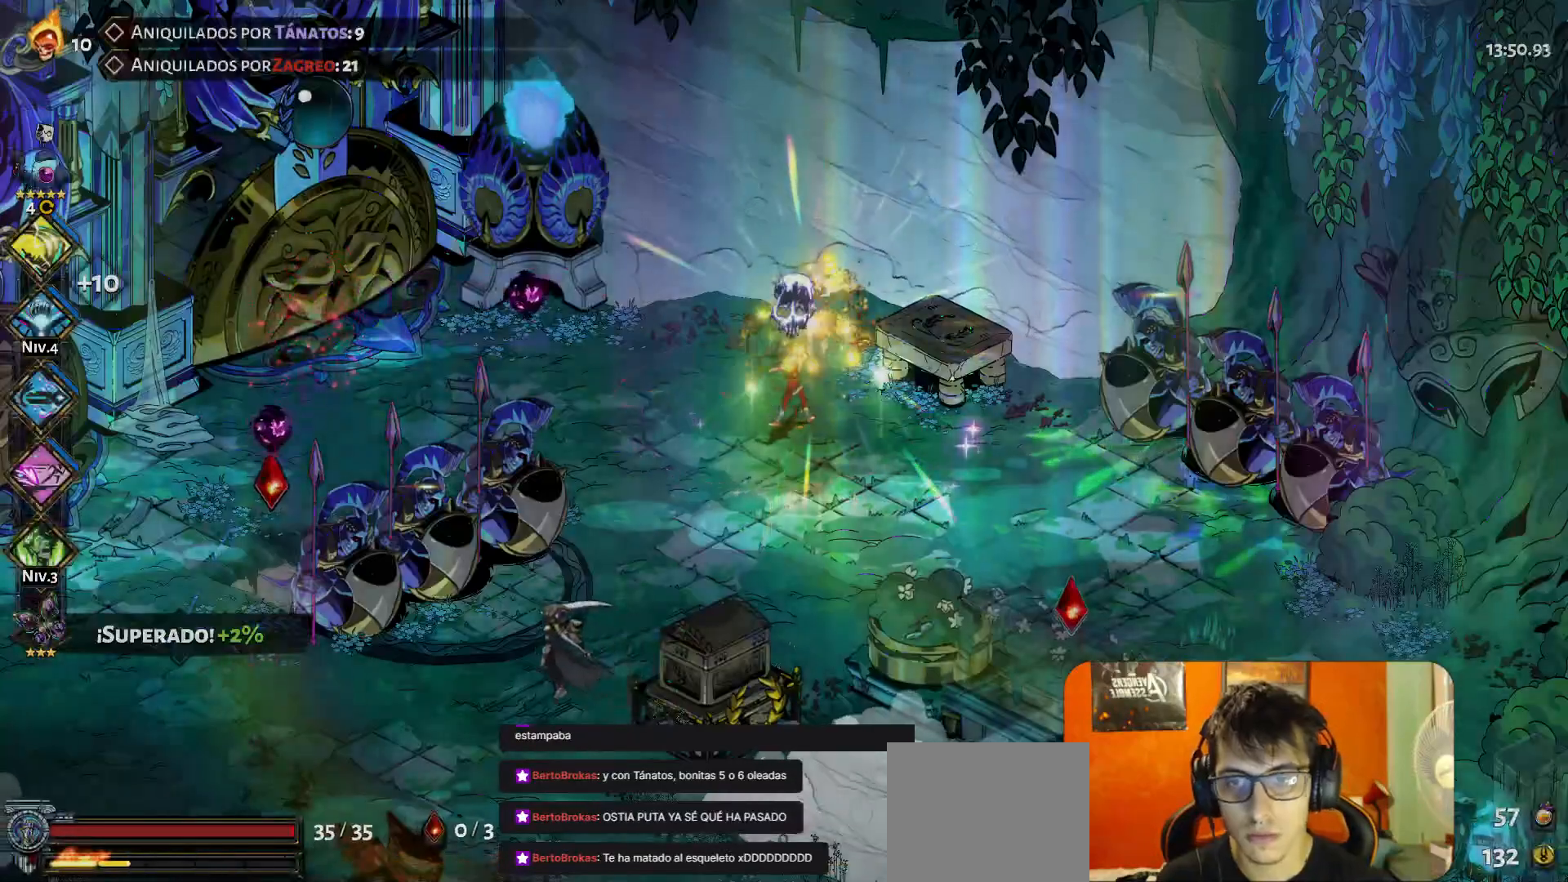
{"buttons": [], "left_stick": "down", "button_events": []}
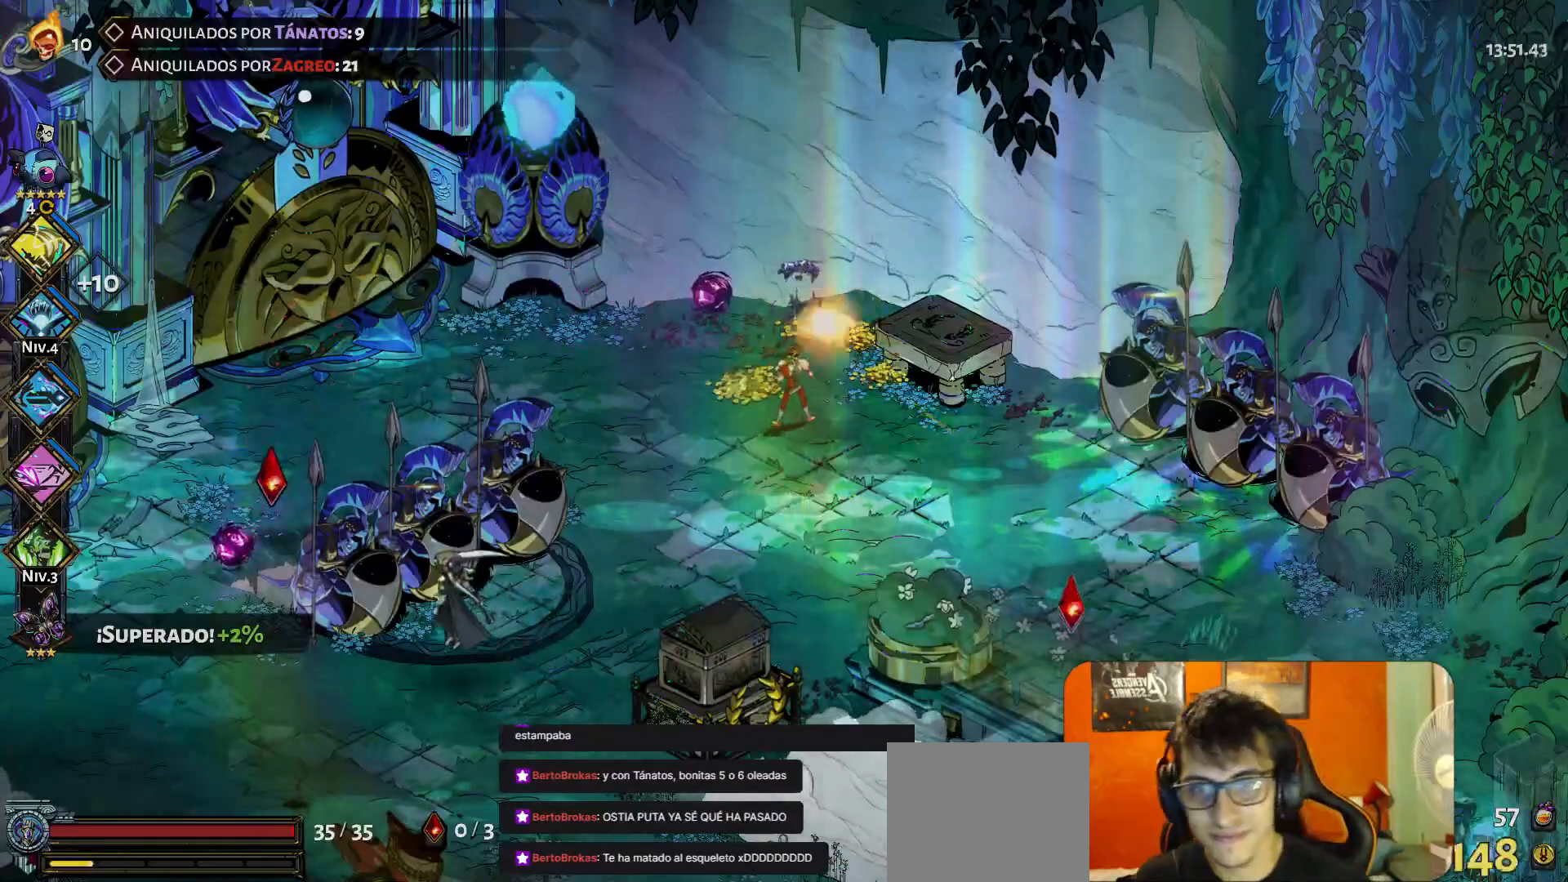
{"buttons": [], "left_stick": "center", "button_events": []}
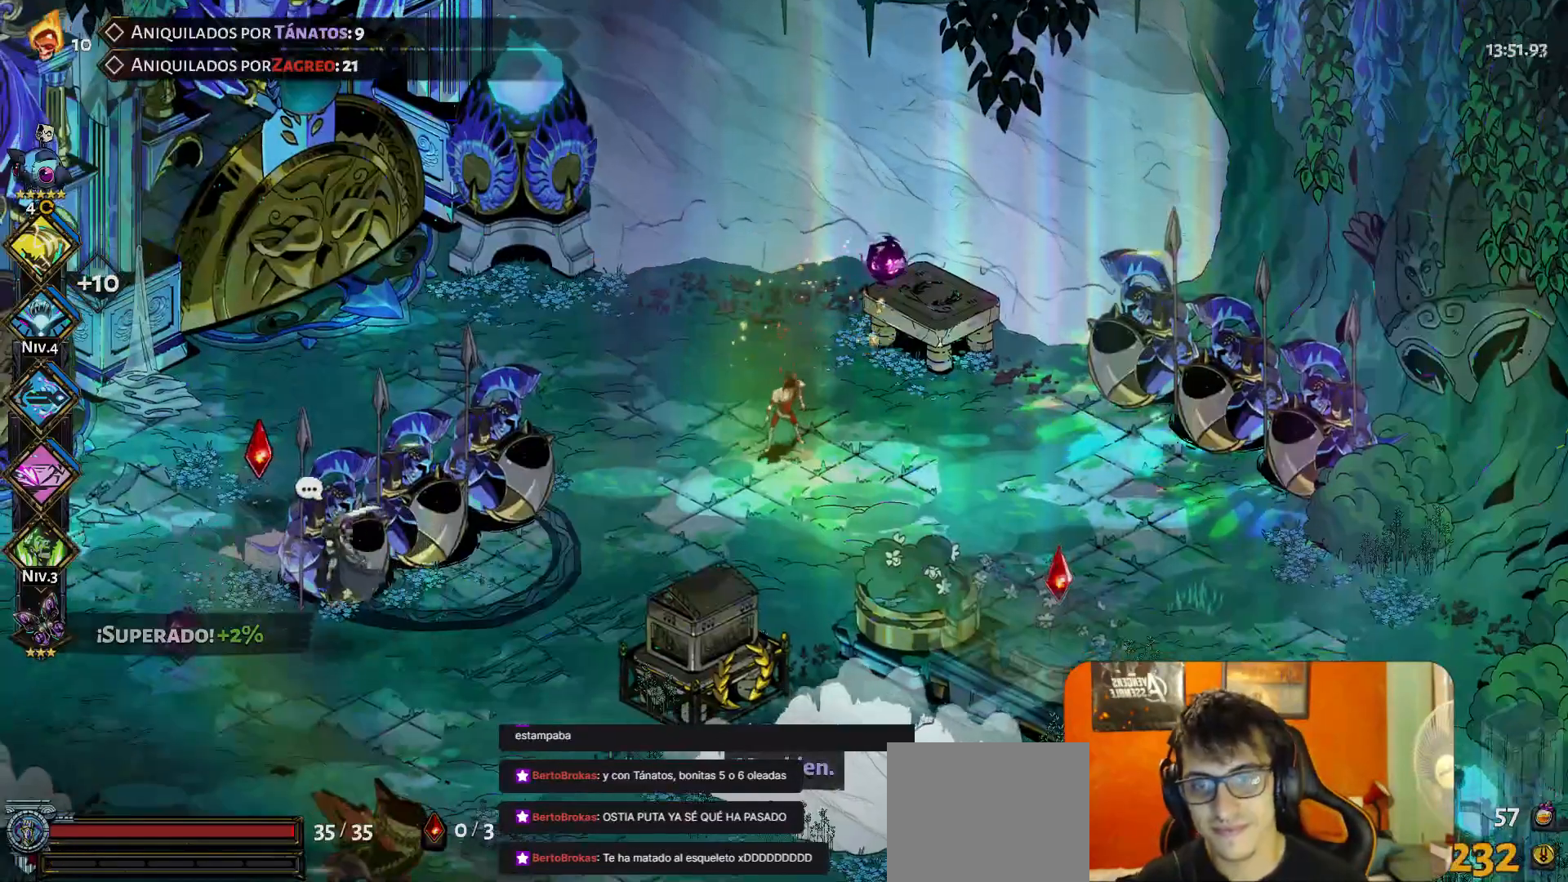
{"buttons": [], "left_stick": "center", "button_events": []}
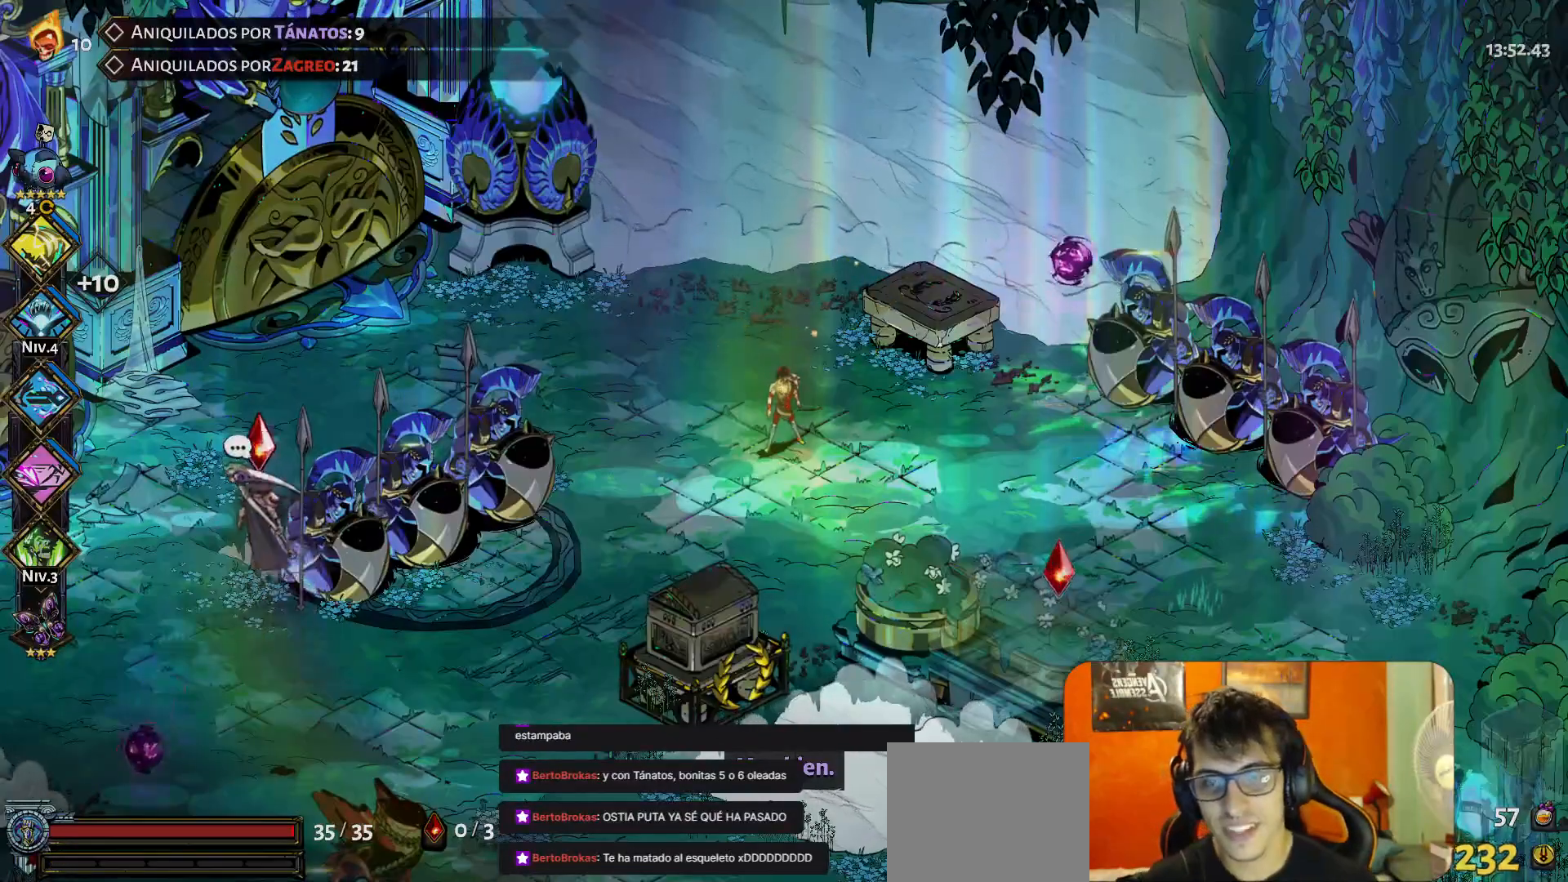
{"buttons": [], "left_stick": "center", "button_events": []}
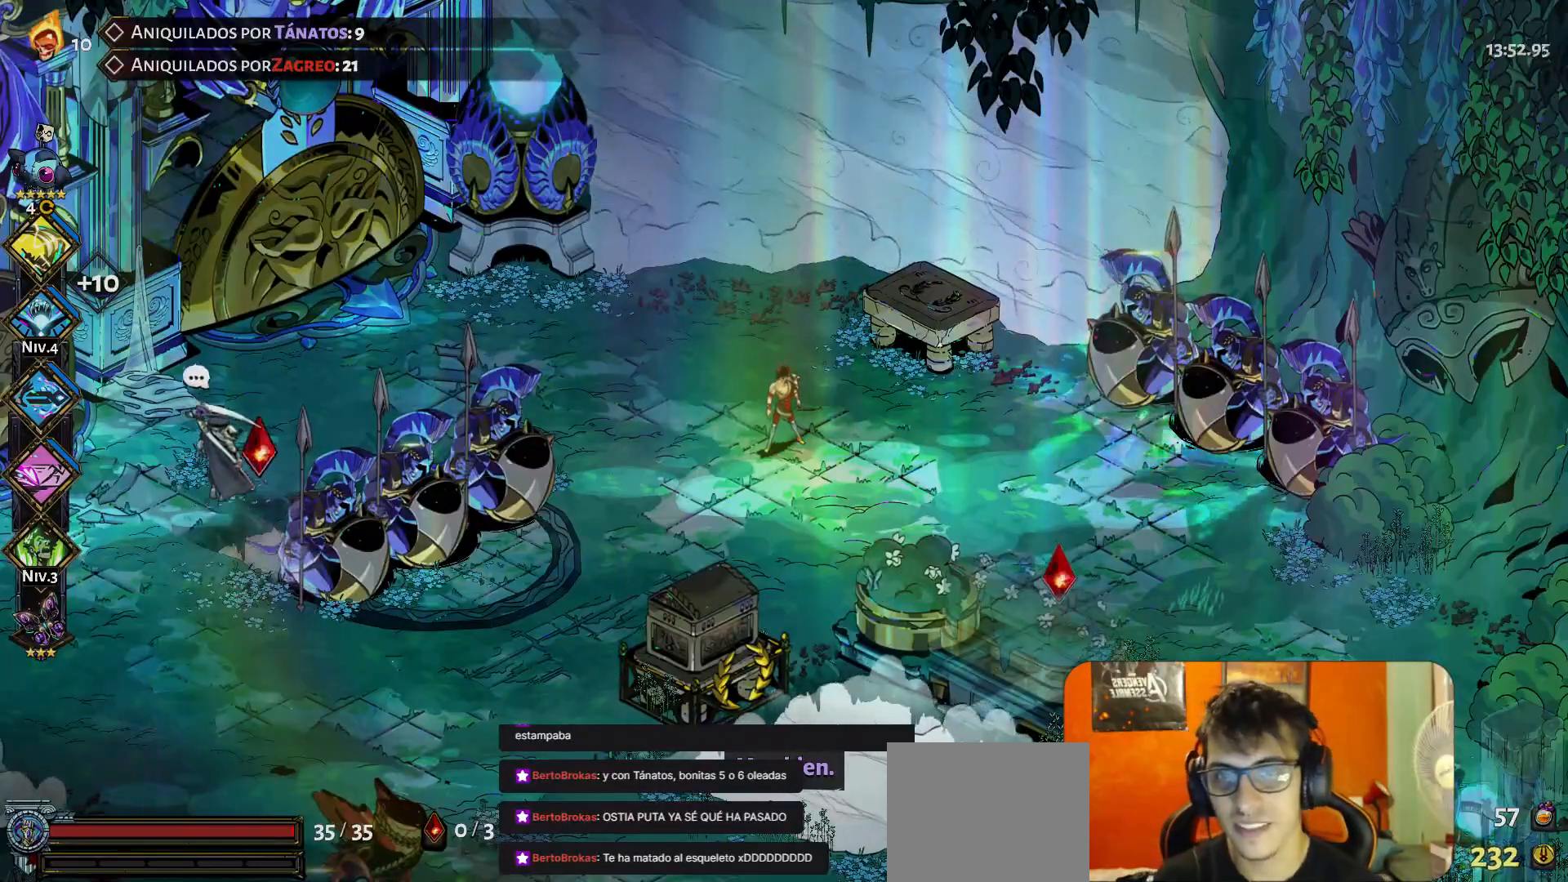
{"buttons": [], "left_stick": "center", "button_events": []}
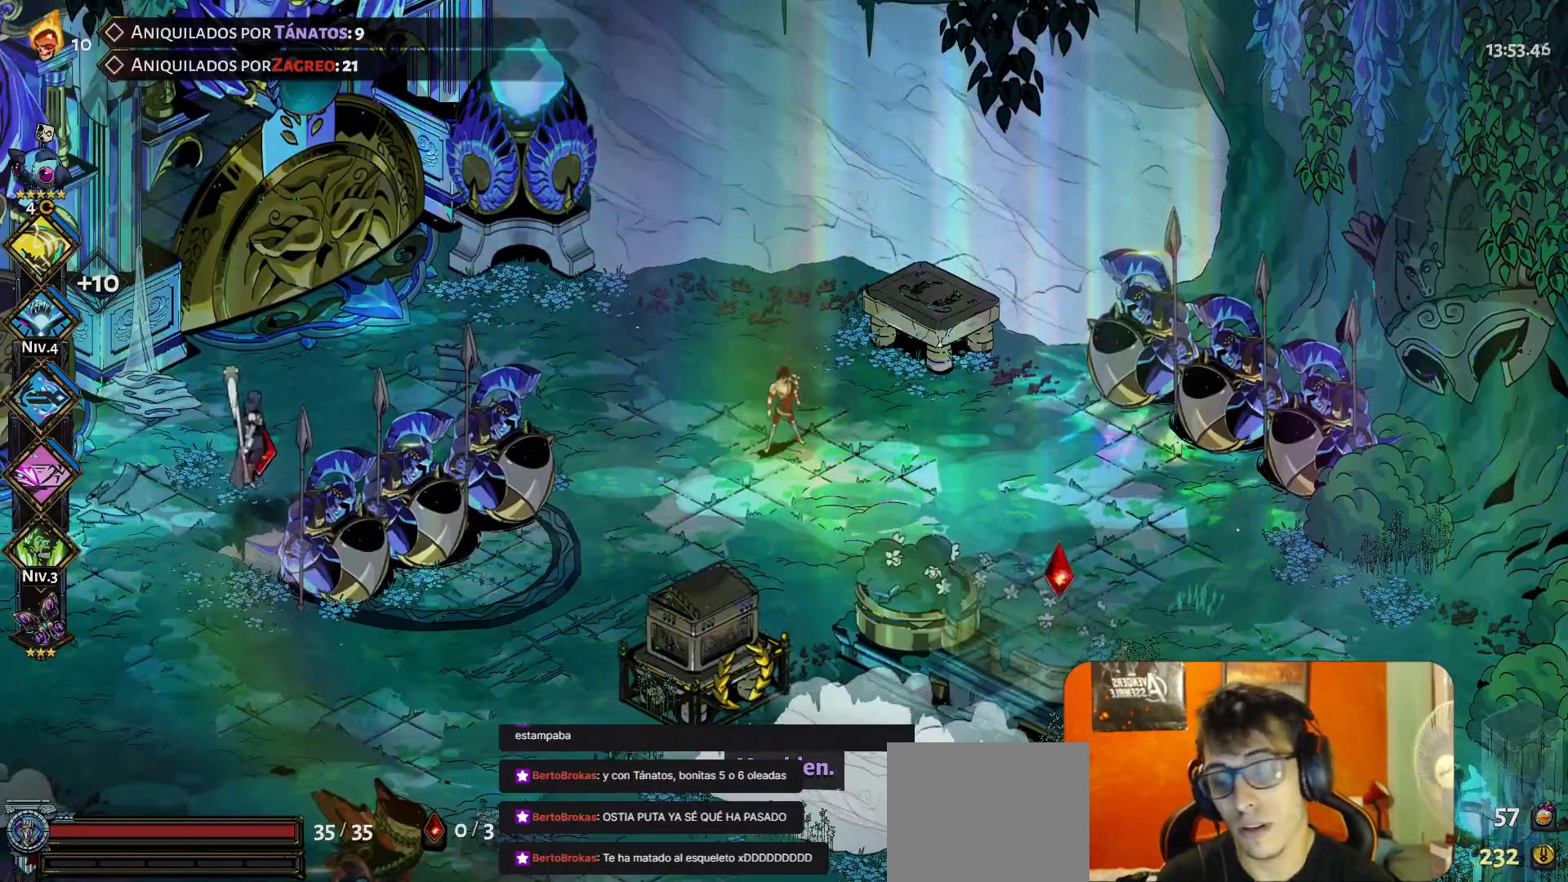
{"buttons": [], "left_stick": "left", "button_events": []}
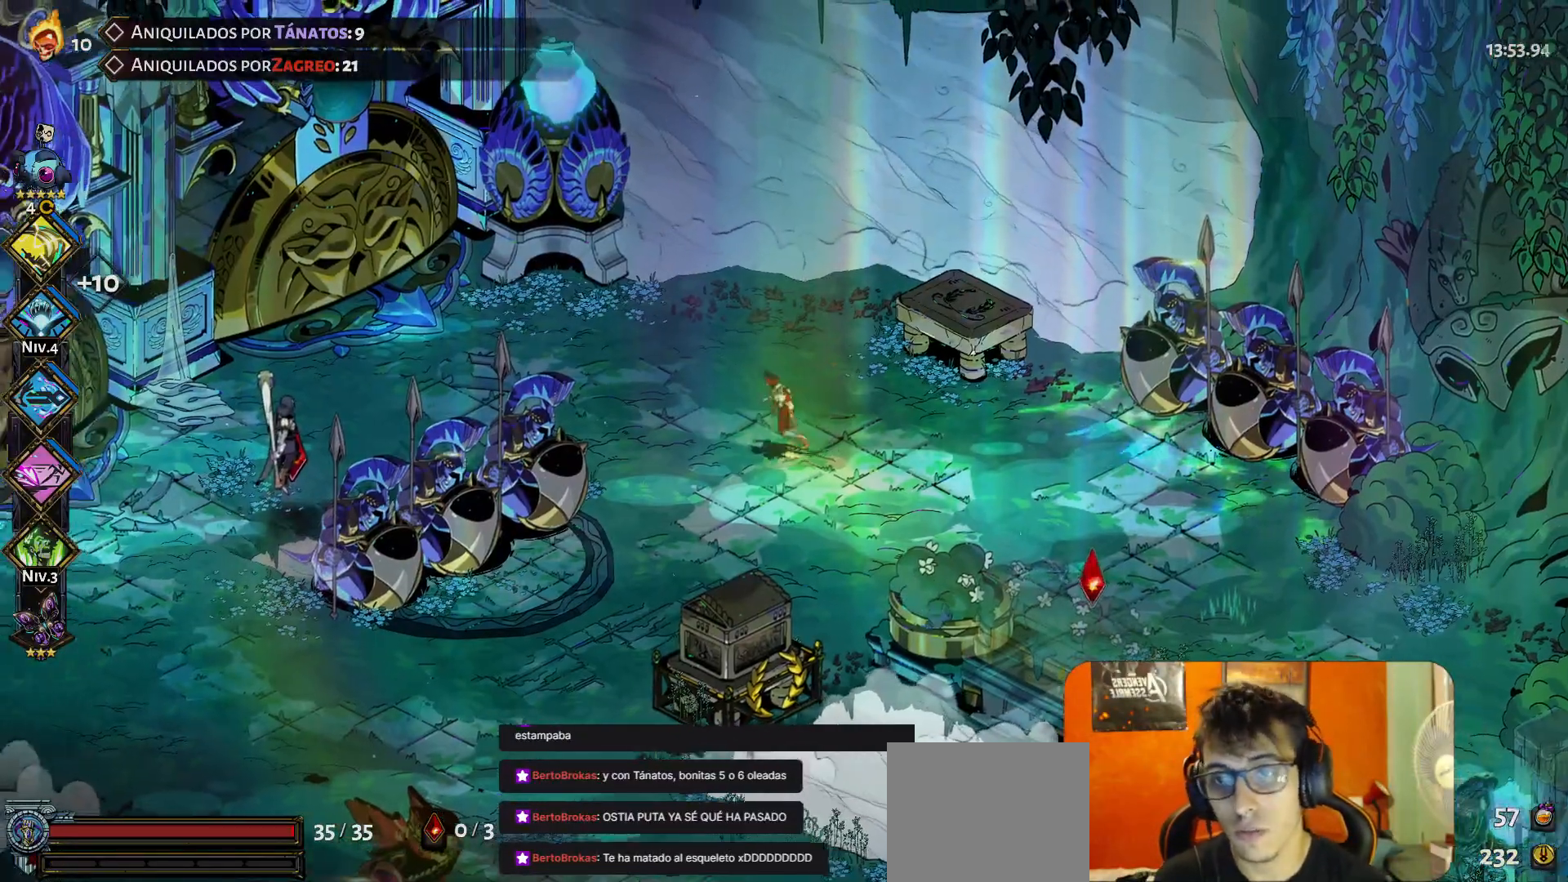
{"buttons": [], "left_stick": "center", "button_events": []}
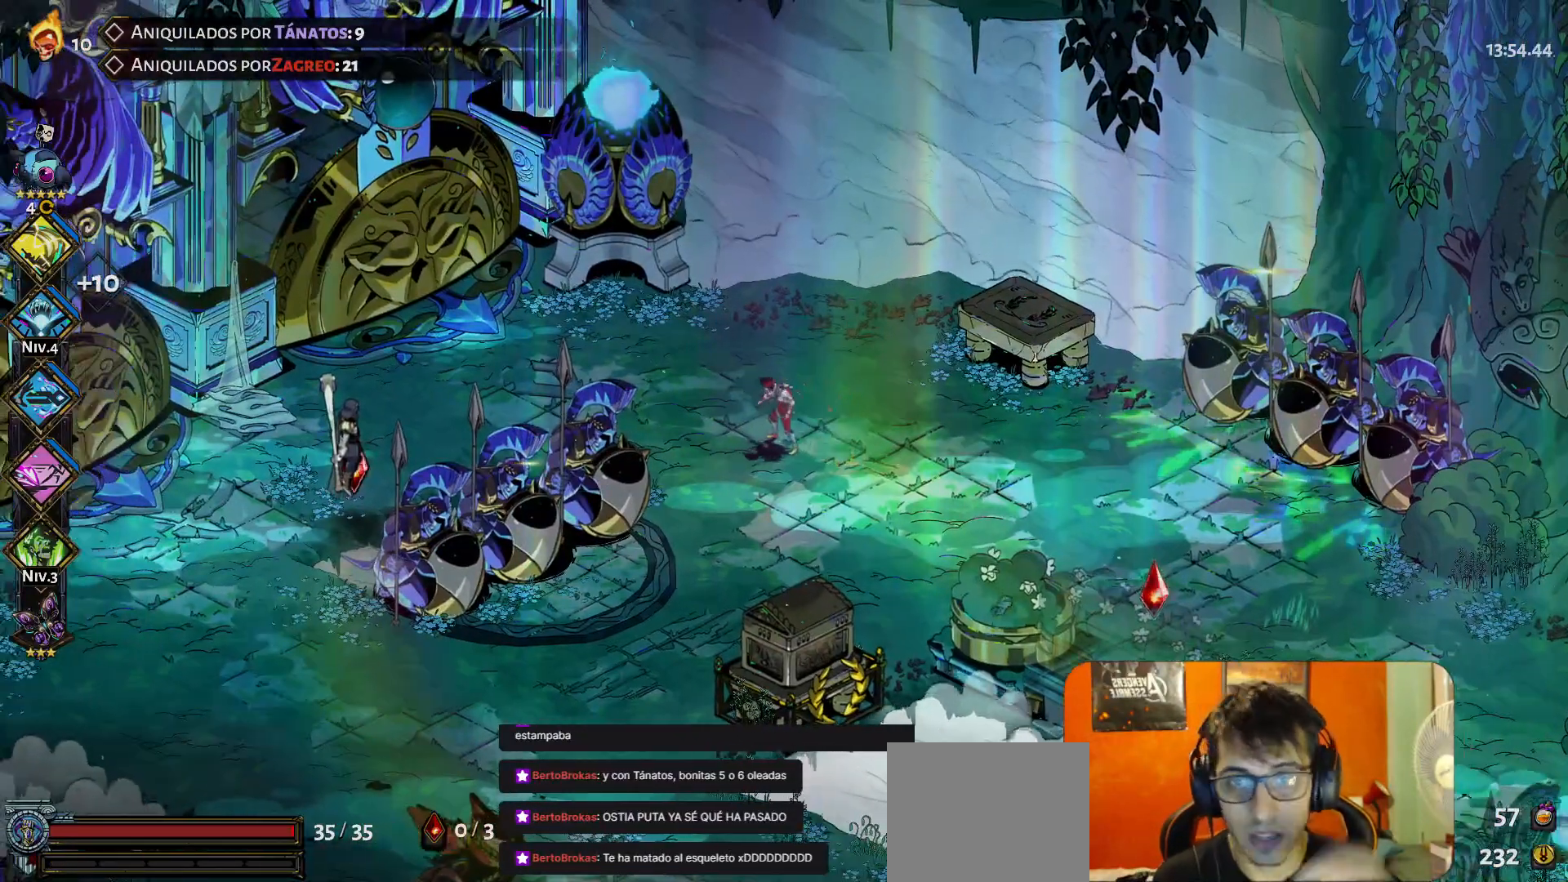
{"buttons": [], "left_stick": "left", "button_events": []}
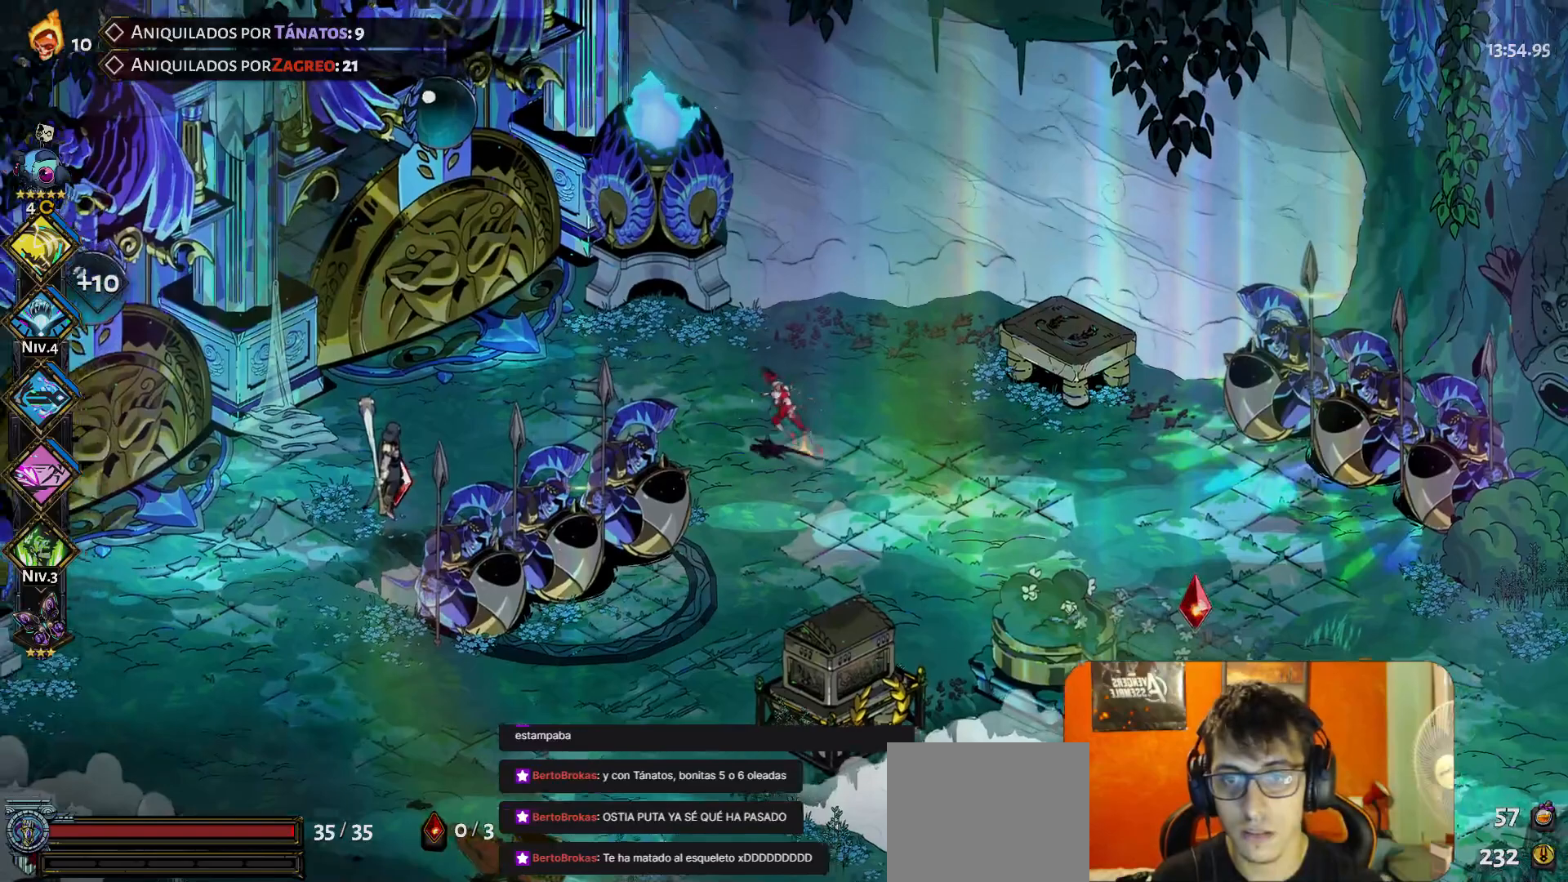
{"buttons": [], "left_stick": "left", "button_events": []}
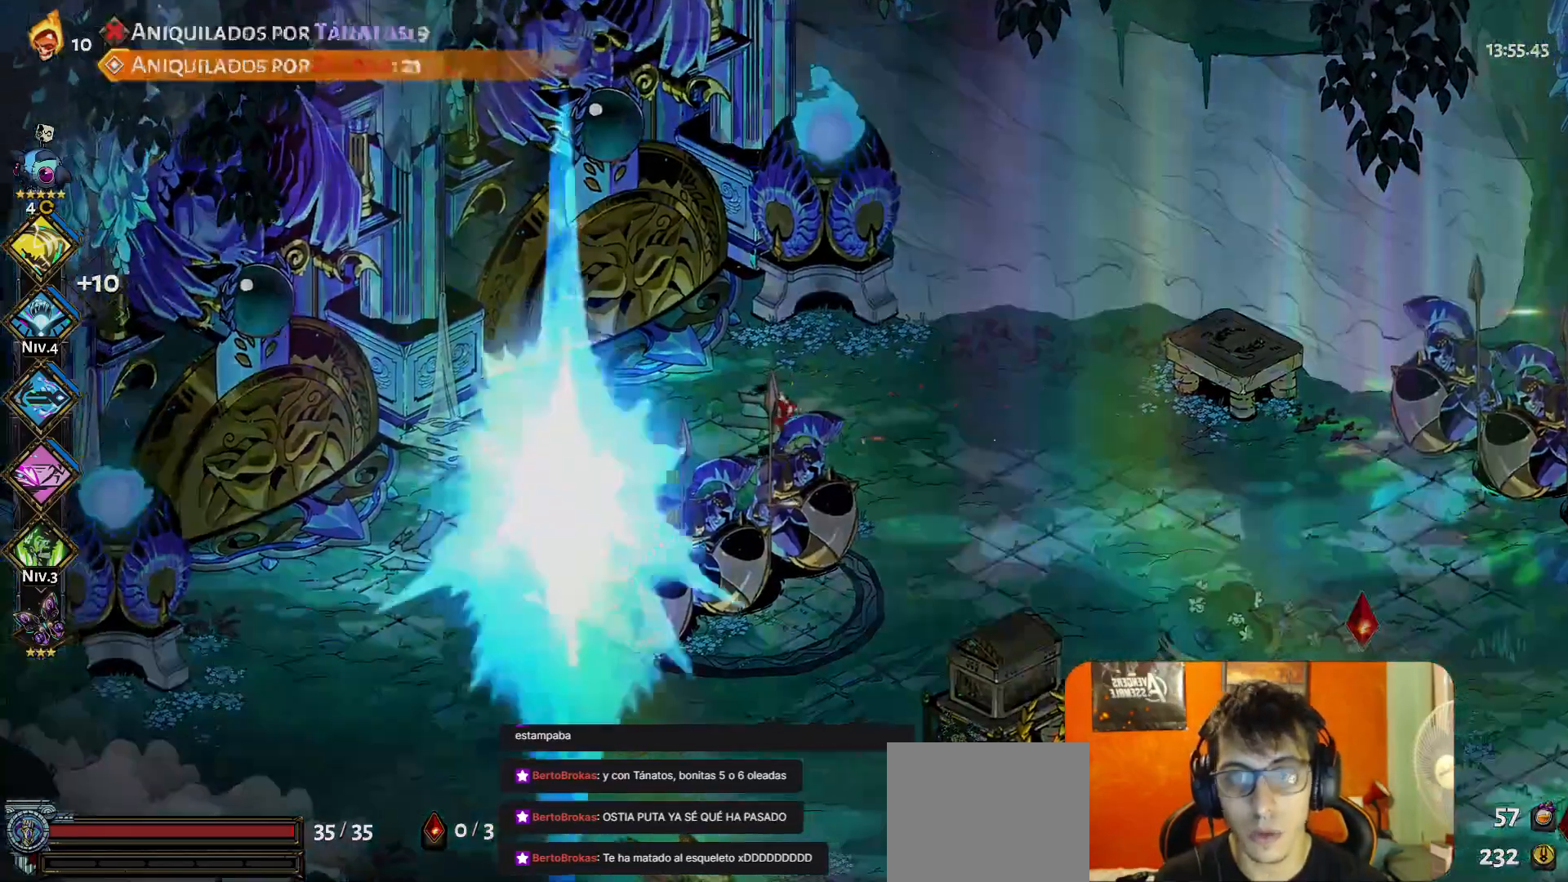
{"buttons": [], "left_stick": "down-left", "button_events": []}
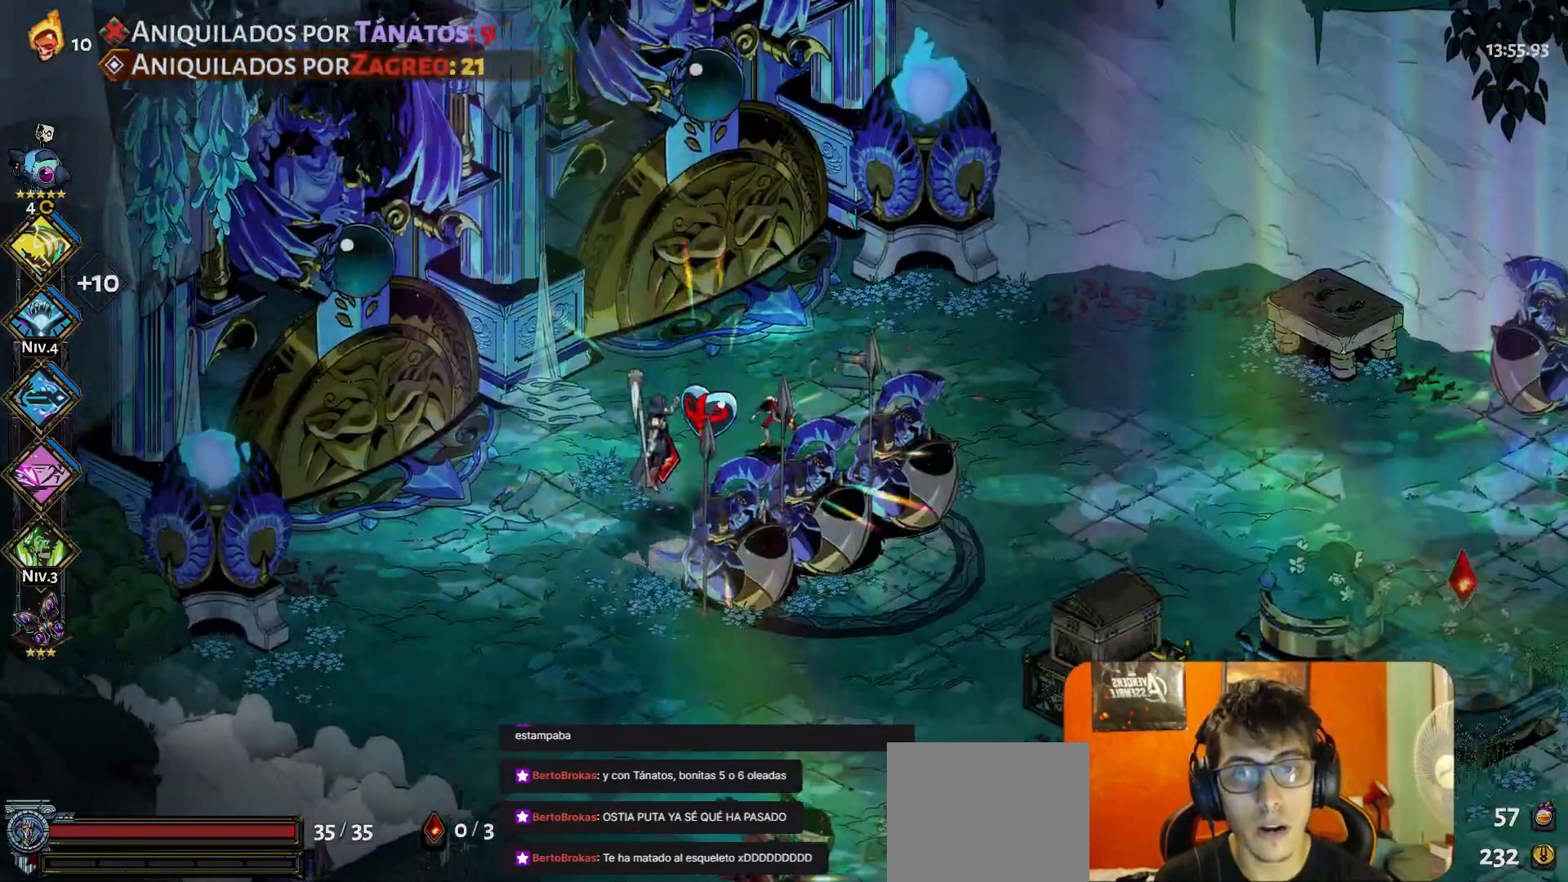
{"buttons": [], "left_stick": "center", "button_events": [[100, "R1", "down"], [150, "R1", "up"], [200, "R1", "down"], [267, "R1", "up"]]}